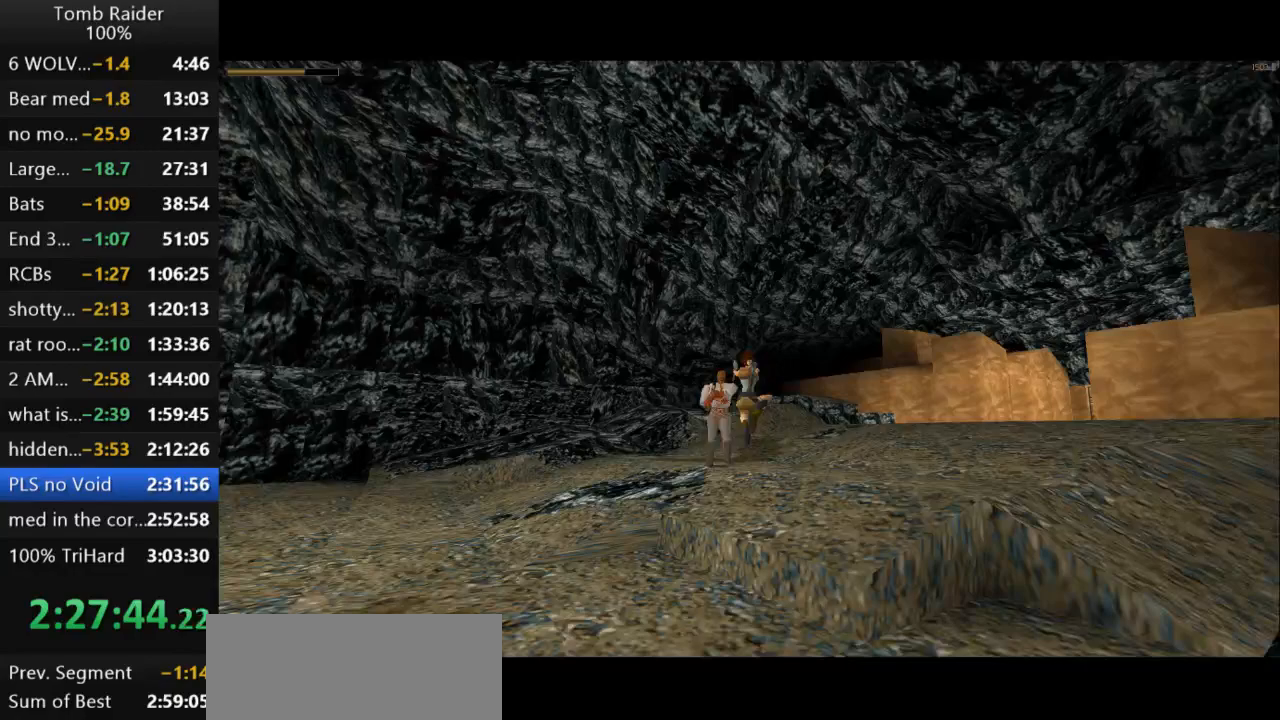
Gameplay with keyboard; each line is a JSON object with the keys held at the frame after it. "events" lists presses ("down") and releases ("up") of "action", "action2", "down", "guns", "inv", "jump", "left", "look", "lstep", "right", "roll", "roll2", "rstep", "up" and "walk" between this image and that frame as [ms after this image, input, new state], when the widget could be followed in between. No other keys are recorded. Mouse input is not recorded. Key names are as the overlay labels them; some are game actions (e.g. jump) rather than physical keys.
{"keys": ["action2", "jump", "up"], "events": []}
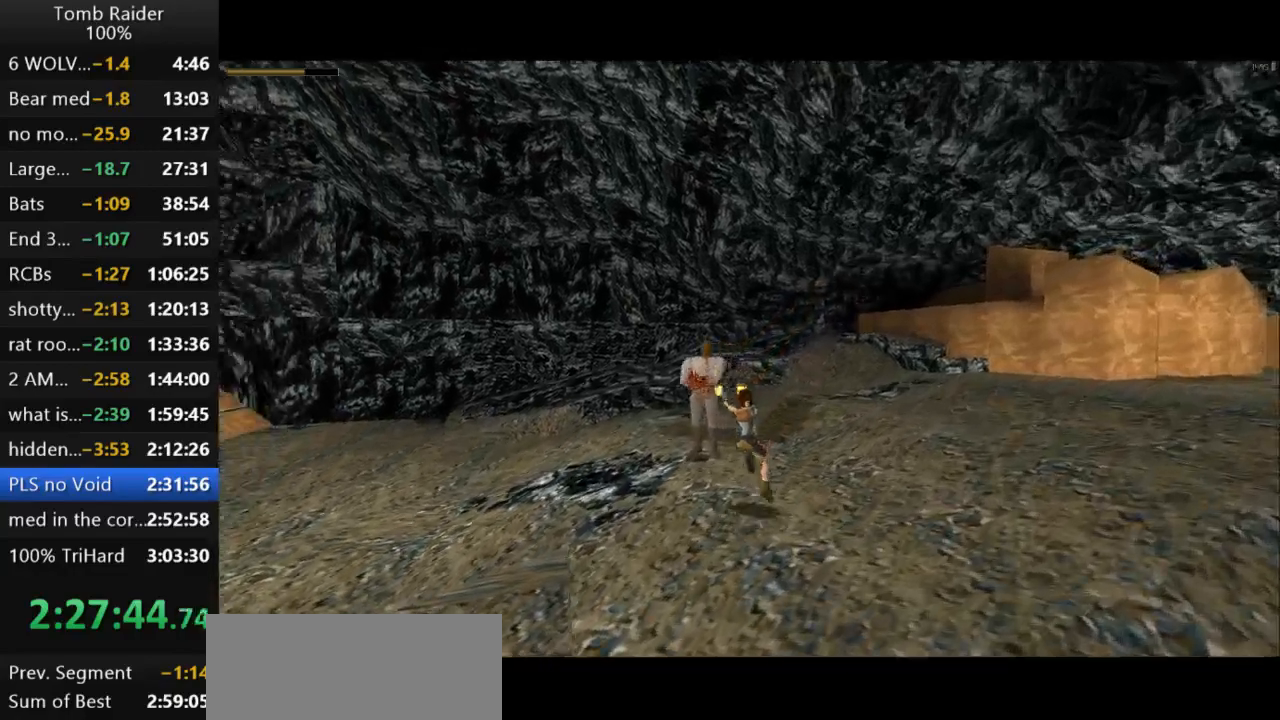
{"keys": ["action2", "up"], "events": [[267, "jump", "up"]]}
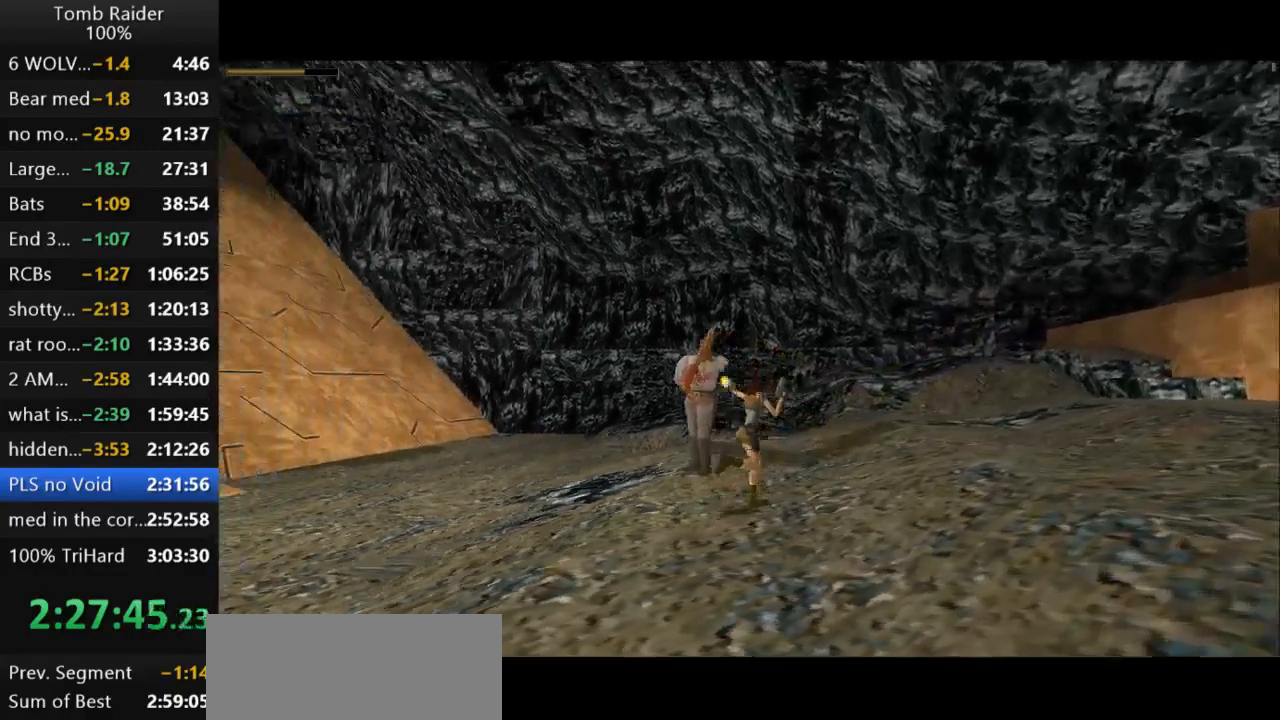
{"keys": ["action2", "up"], "events": []}
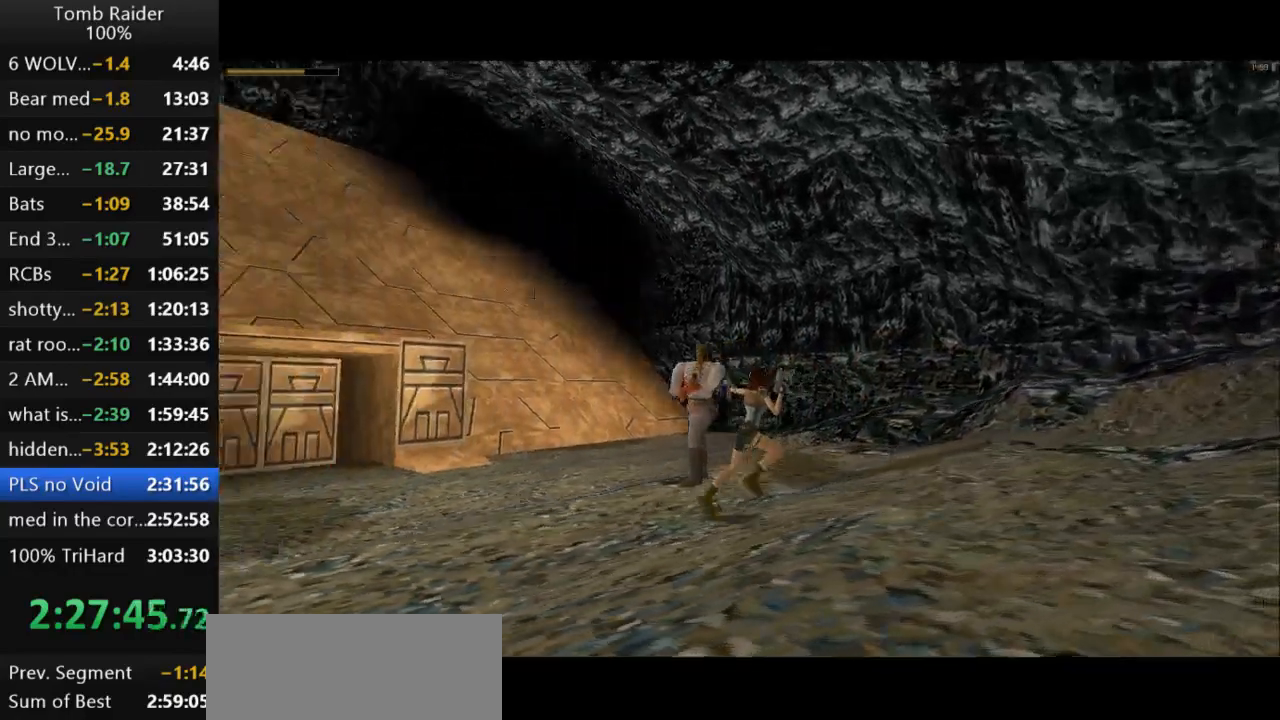
{"keys": ["action2"], "events": [[100, "roll2", "down"], [267, "up", "up"], [333, "roll2", "up"]]}
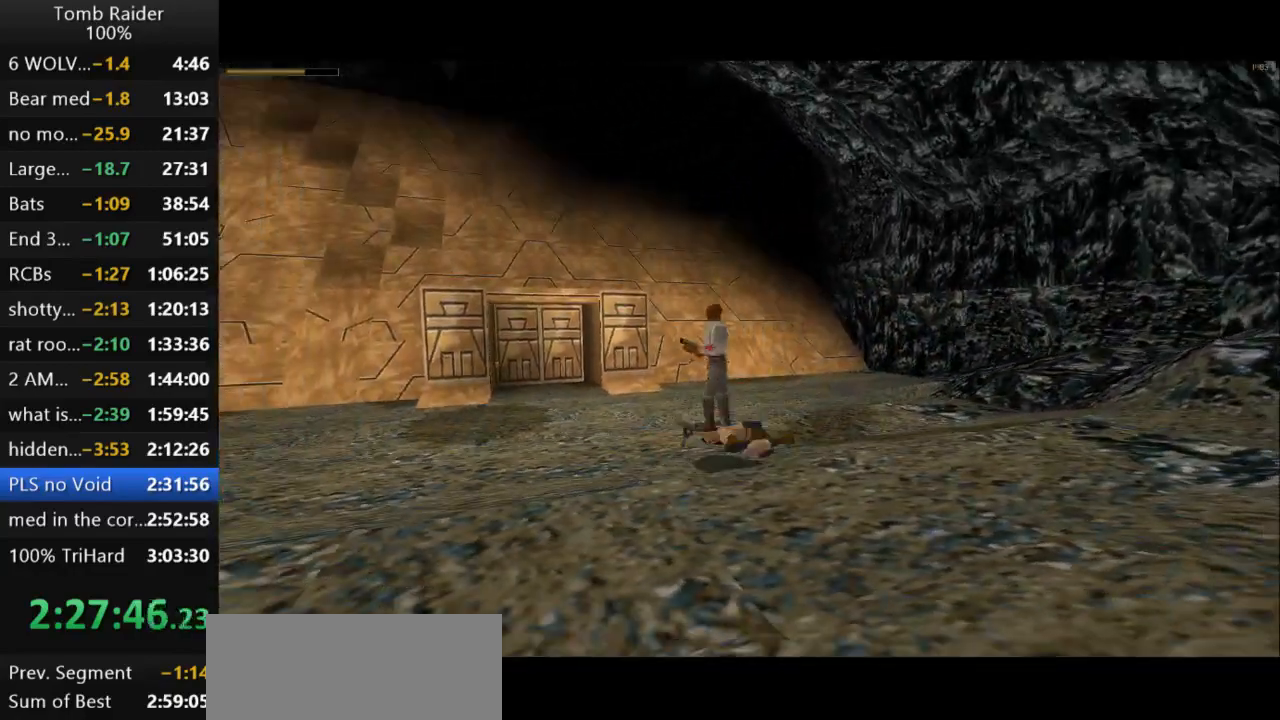
{"keys": ["action2", "down"], "events": [[300, "down", "down"]]}
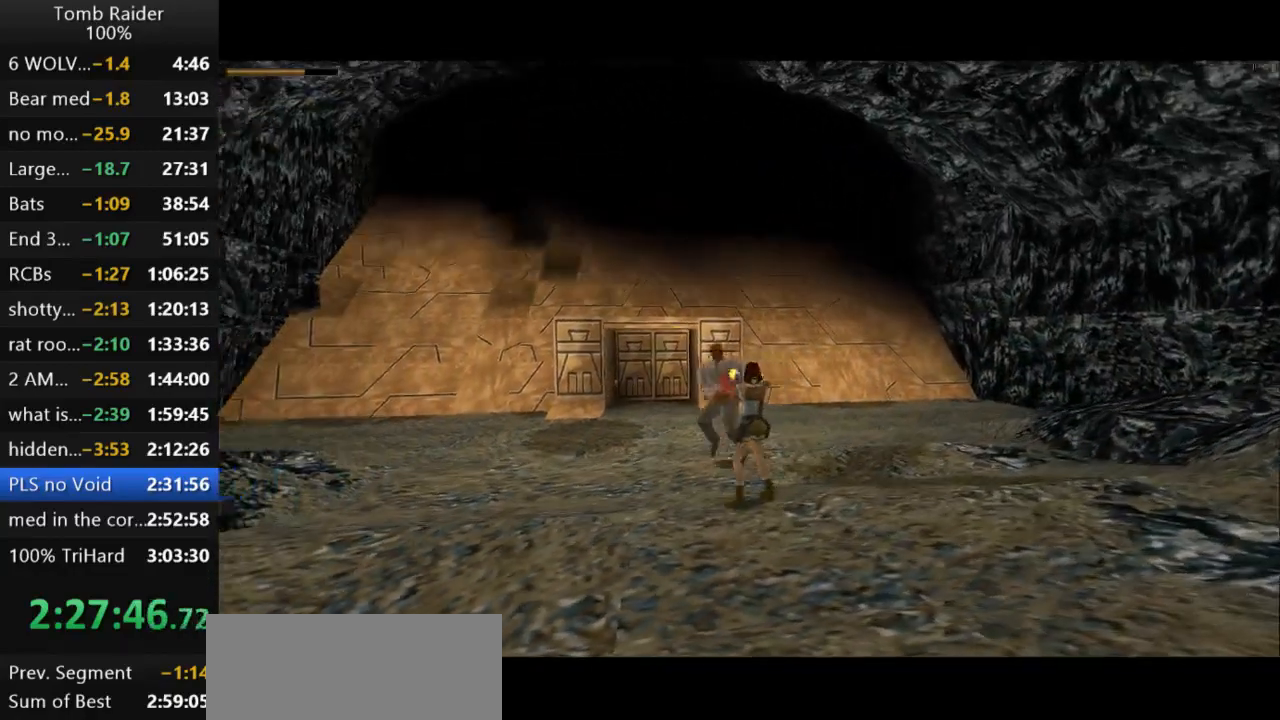
{"keys": ["action2", "down", "right"], "events": [[167, "right", "down"]]}
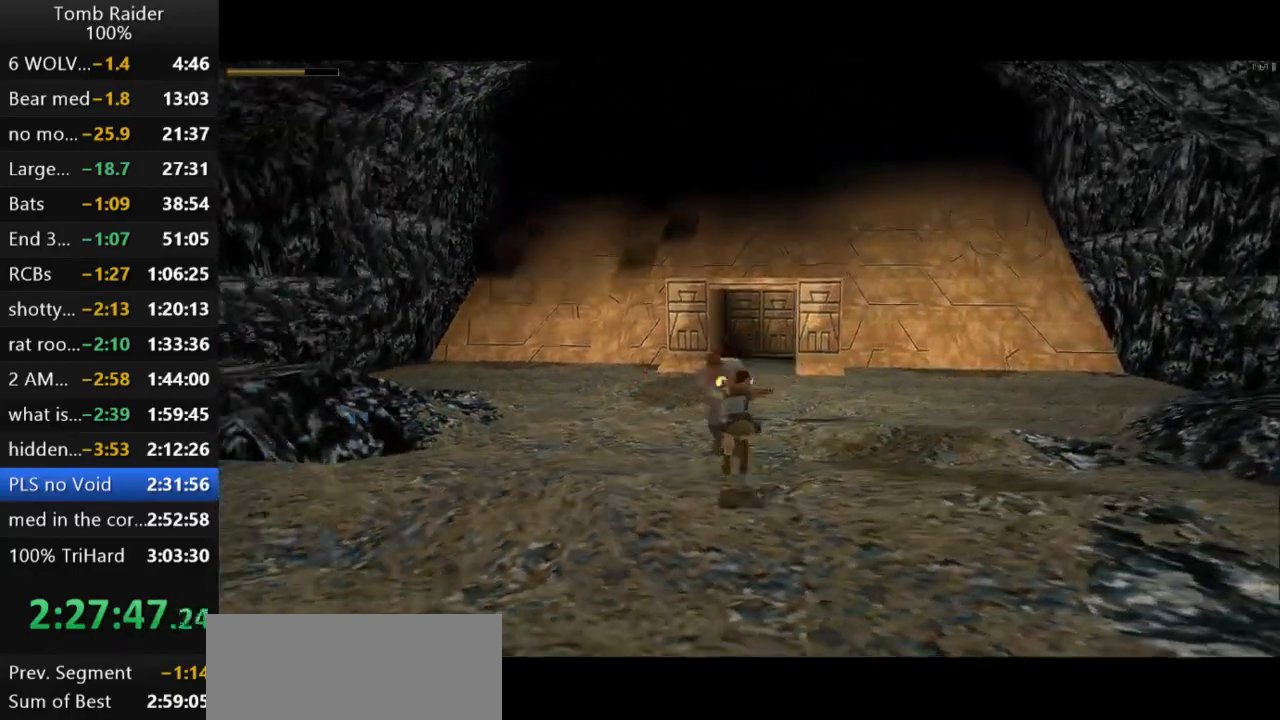
{"keys": ["action2", "down", "right"], "events": [[167, "right", "up"], [400, "right", "down"]]}
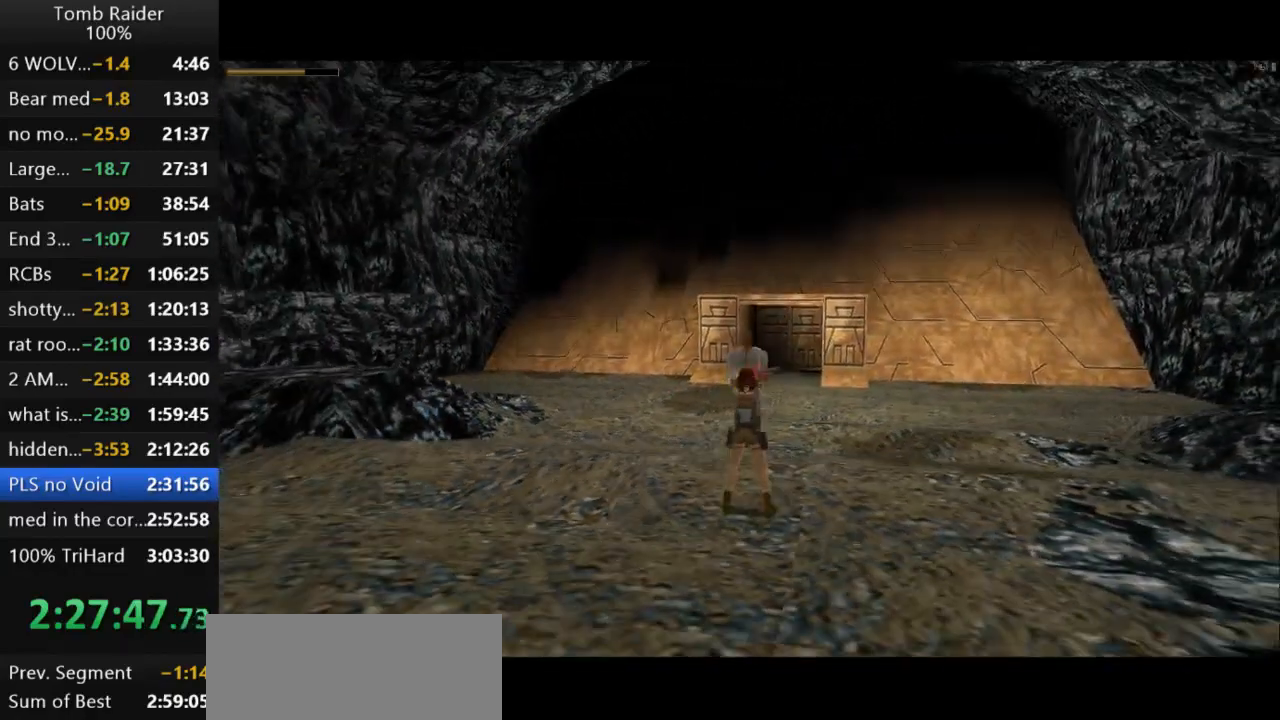
{"keys": ["action2", "down"], "events": [[267, "right", "up"]]}
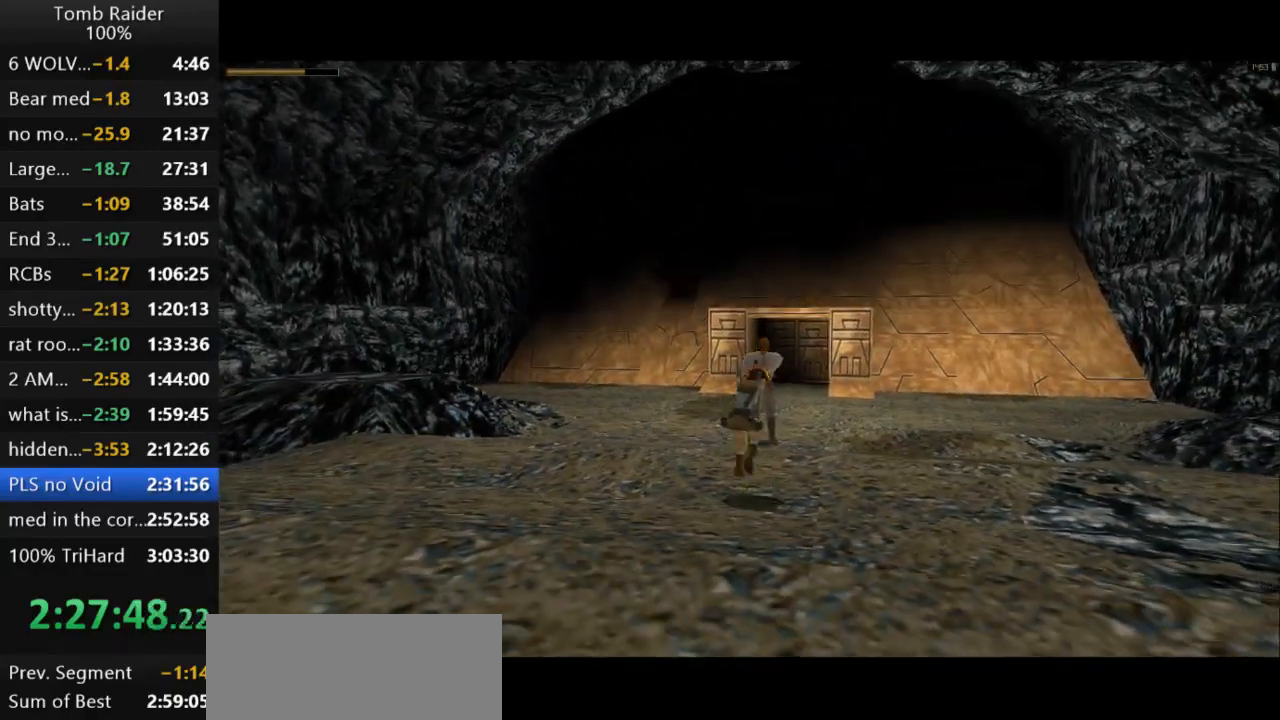
{"keys": ["action2", "down"], "events": [[33, "right", "down"], [200, "right", "up"]]}
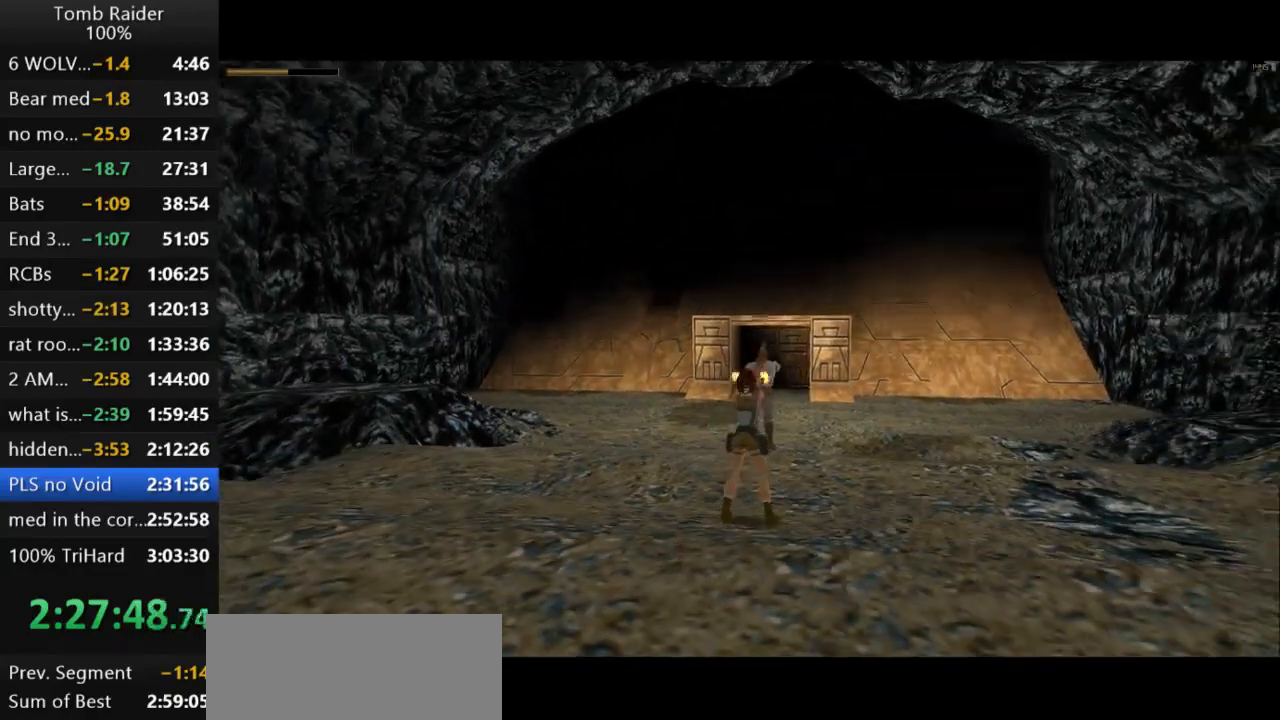
{"keys": ["action2", "down"], "events": []}
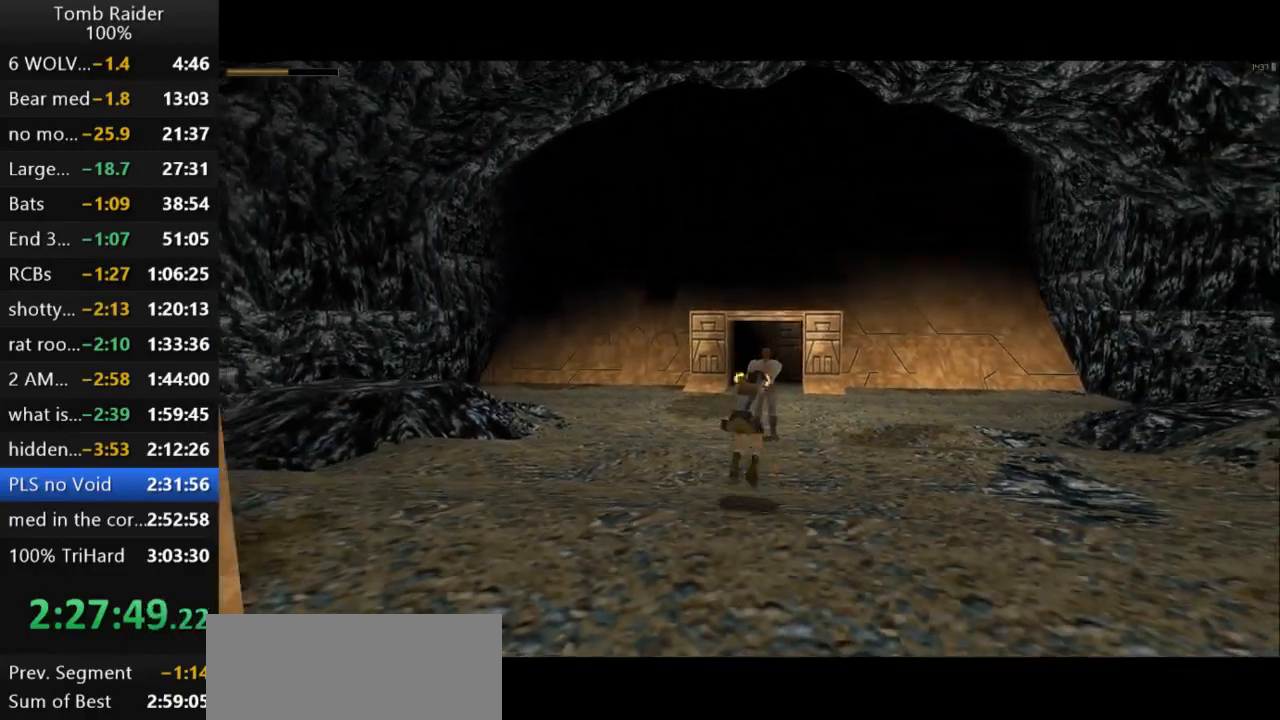
{"keys": ["action2", "down"], "events": []}
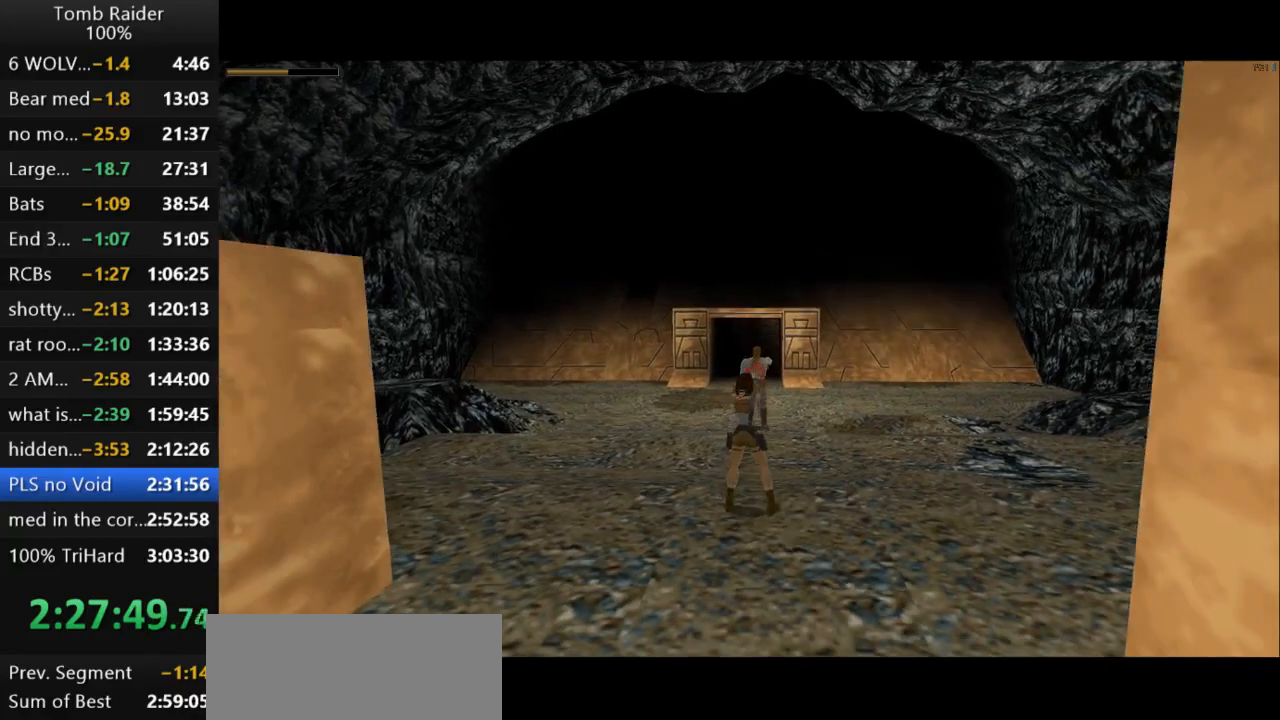
{"keys": ["action2", "down", "left"], "events": [[500, "left", "down"]]}
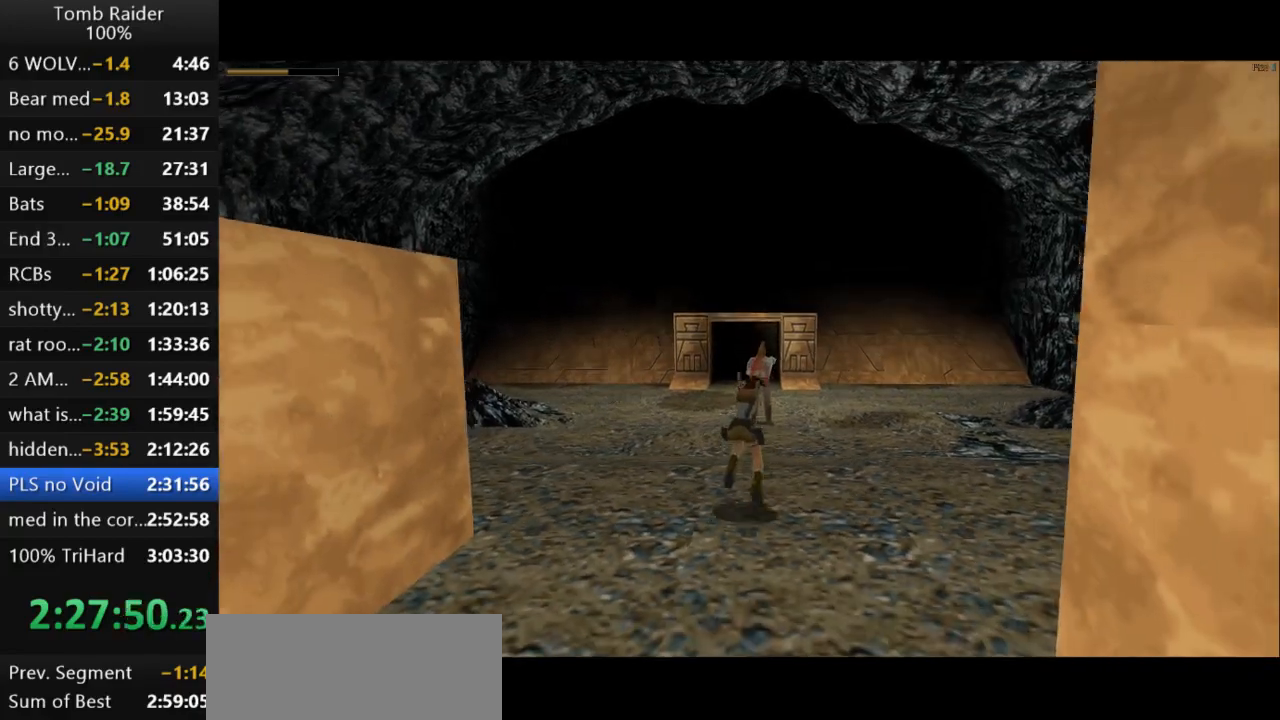
{"keys": ["action2", "down"], "events": [[67, "left", "up"], [400, "right", "down"], [467, "right", "up"]]}
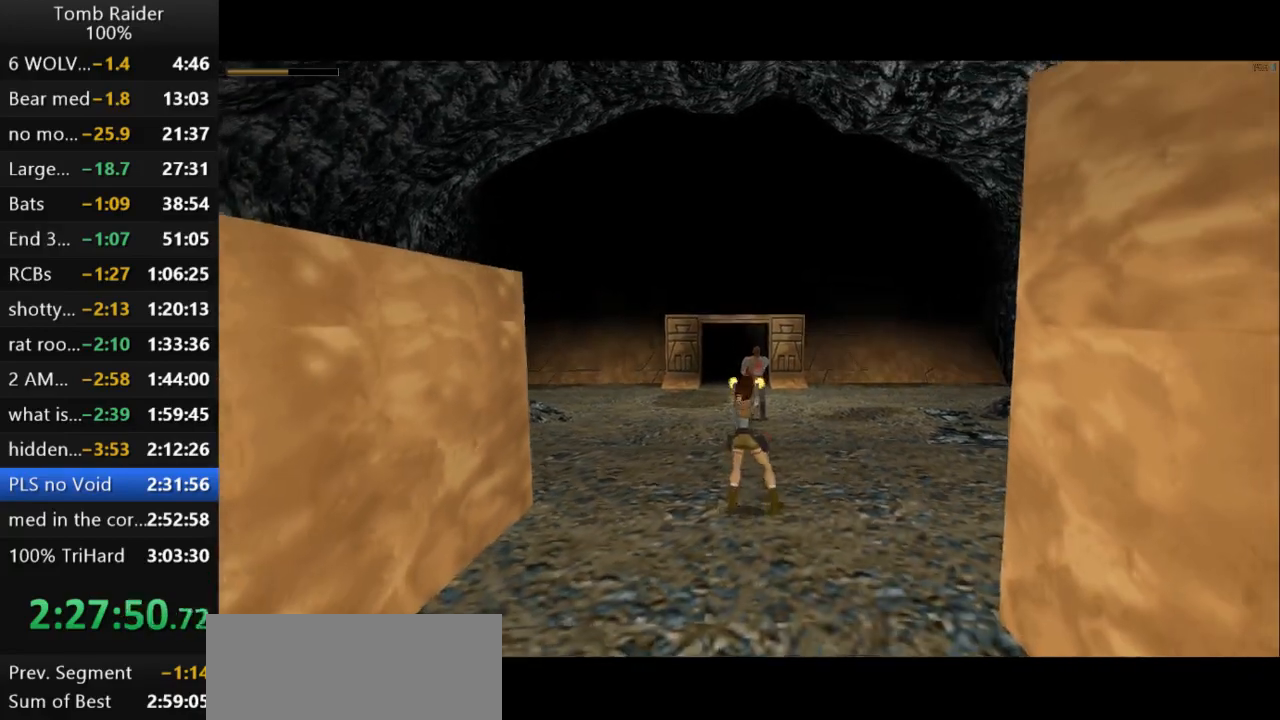
{"keys": ["action2", "down"], "events": [[300, "left", "down"], [433, "left", "up"]]}
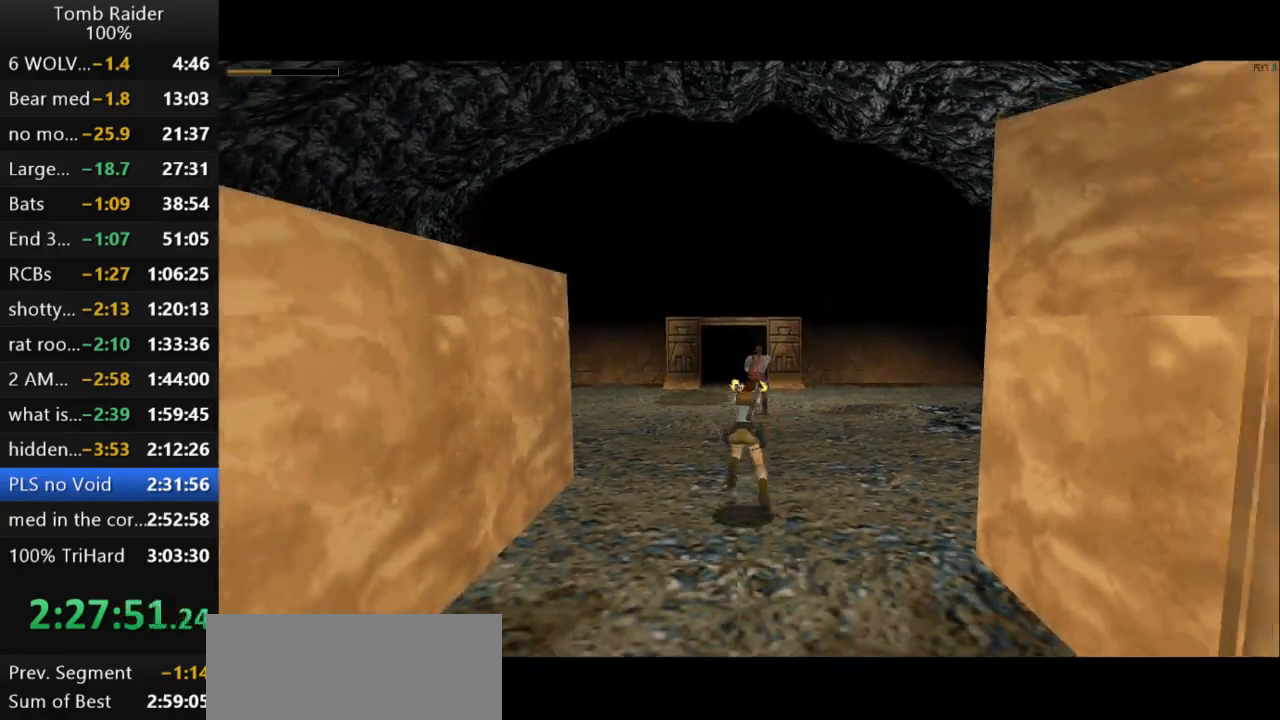
{"keys": ["action2", "down", "right"], "events": [[500, "right", "down"]]}
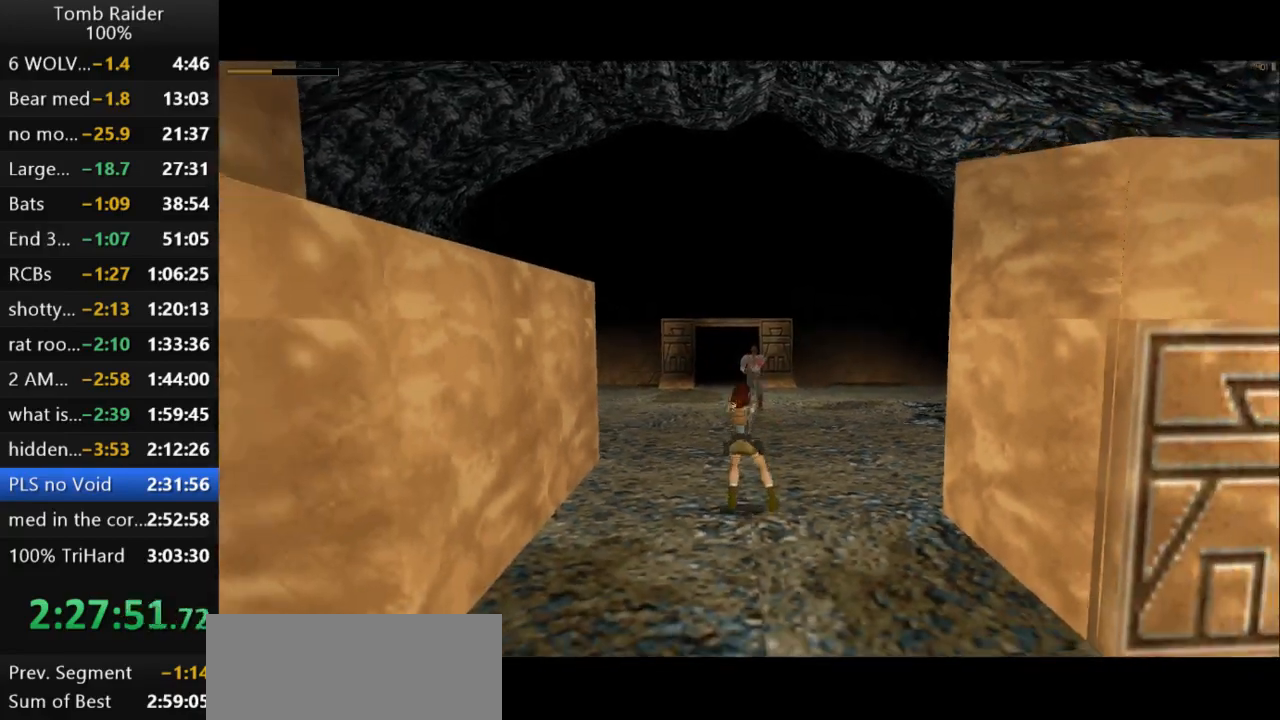
{"keys": ["action2", "down", "right"], "events": [[167, "right", "up"], [433, "right", "down"]]}
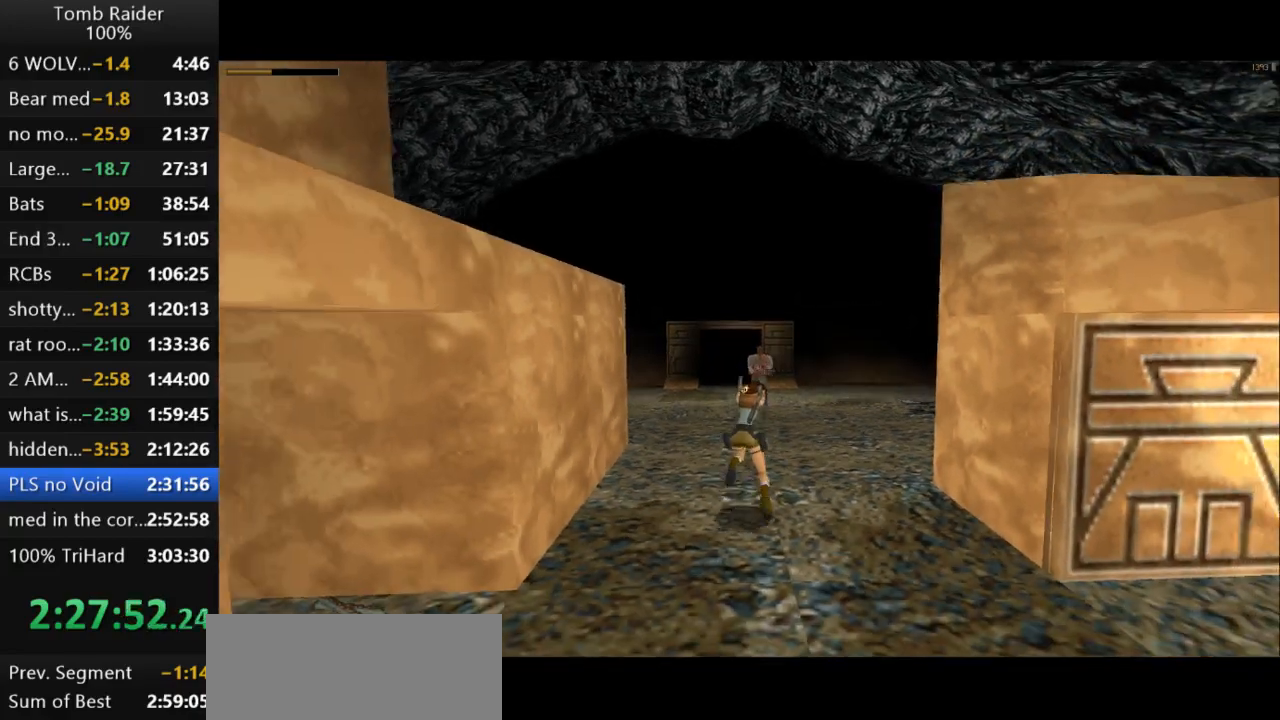
{"keys": ["action2", "down"], "events": [[67, "right", "up"]]}
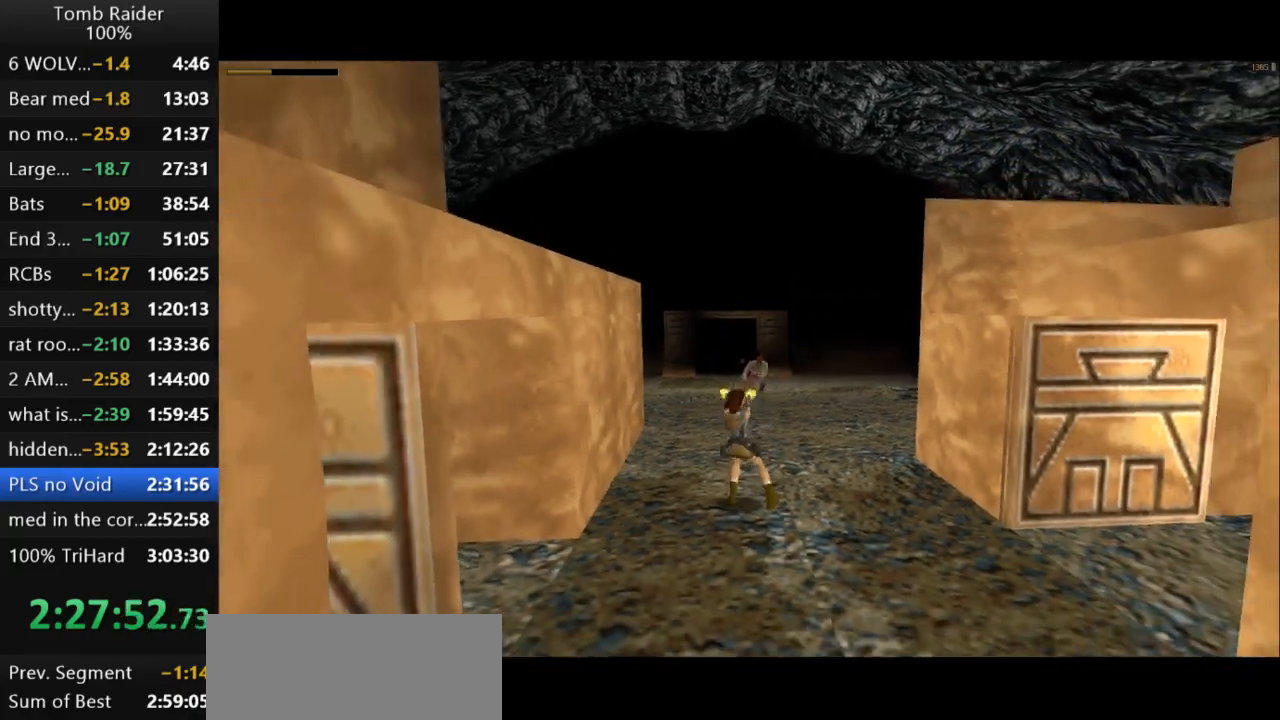
{"keys": ["action2", "down"], "events": [[100, "left", "down"], [233, "left", "up"]]}
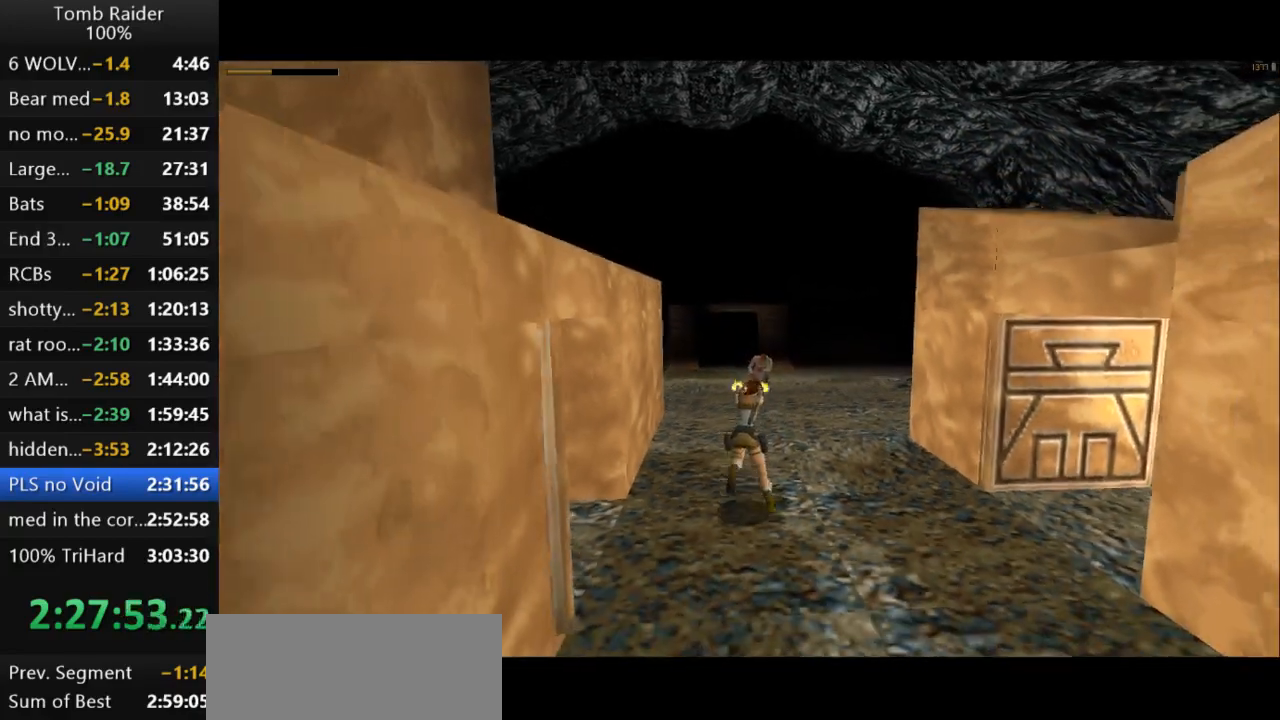
{"keys": ["action2"], "events": [[33, "down", "up"], [133, "left", "down"], [200, "left", "up"]]}
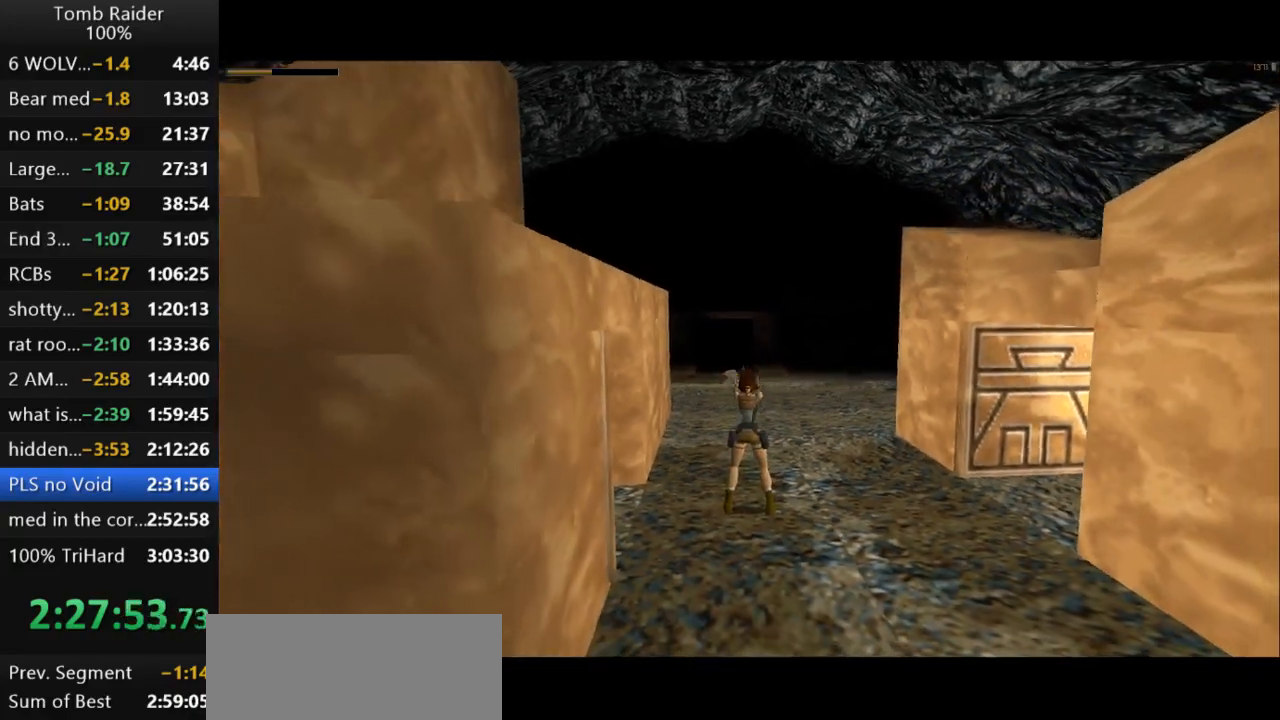
{"keys": ["left"], "events": [[33, "left", "down"], [100, "action2", "up"], [267, "guns", "down"], [500, "guns", "up"]]}
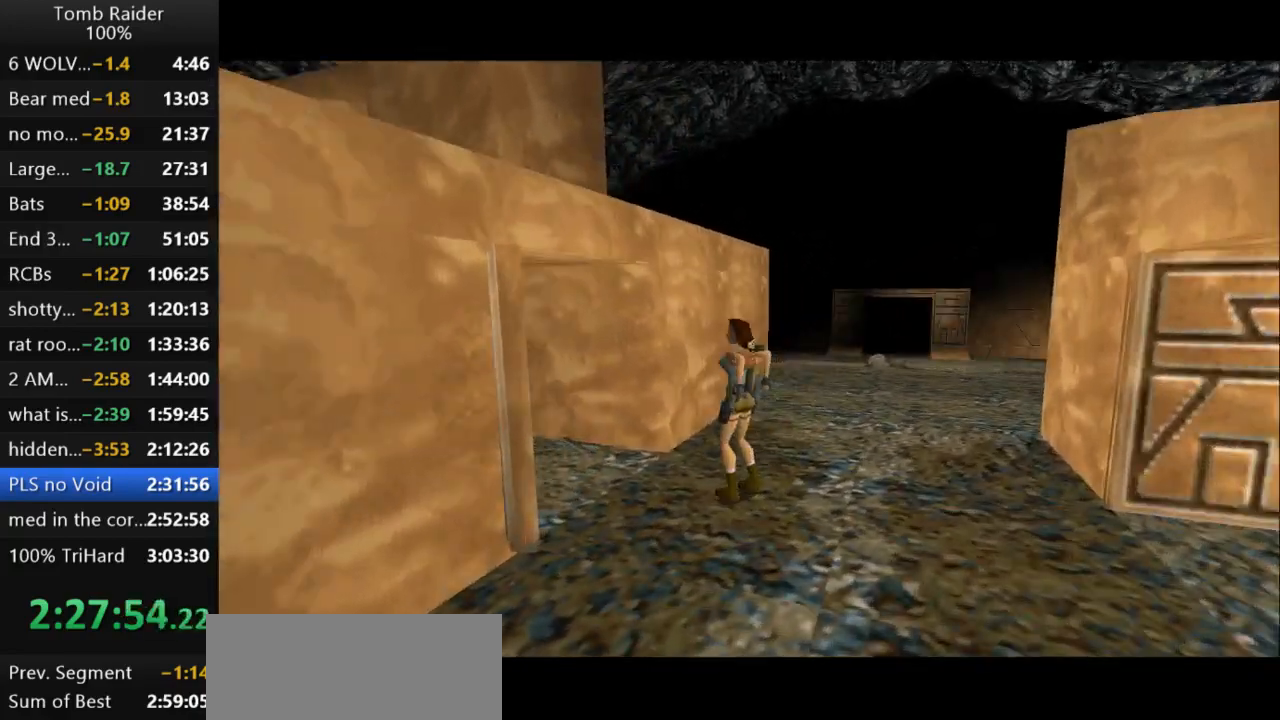
{"keys": ["right", "up"], "events": [[133, "up", "down"], [167, "left", "up"], [500, "right", "down"]]}
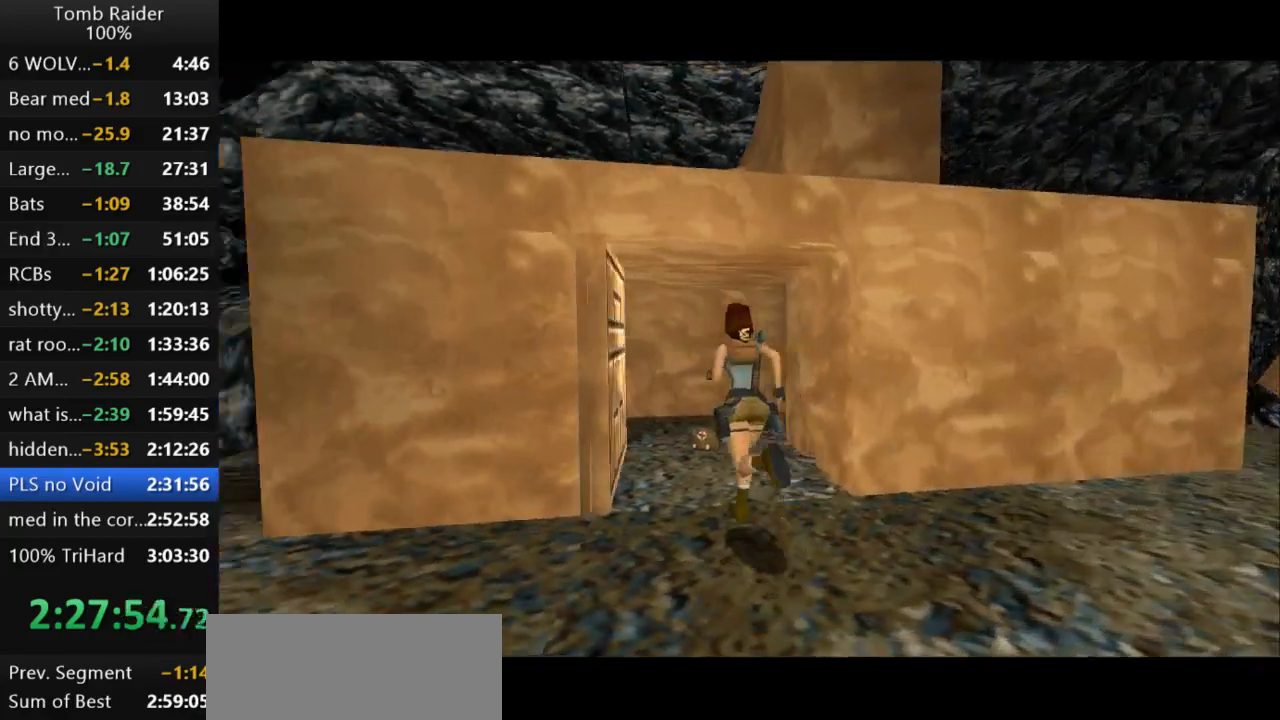
{"keys": ["up"], "events": [[167, "right", "up"]]}
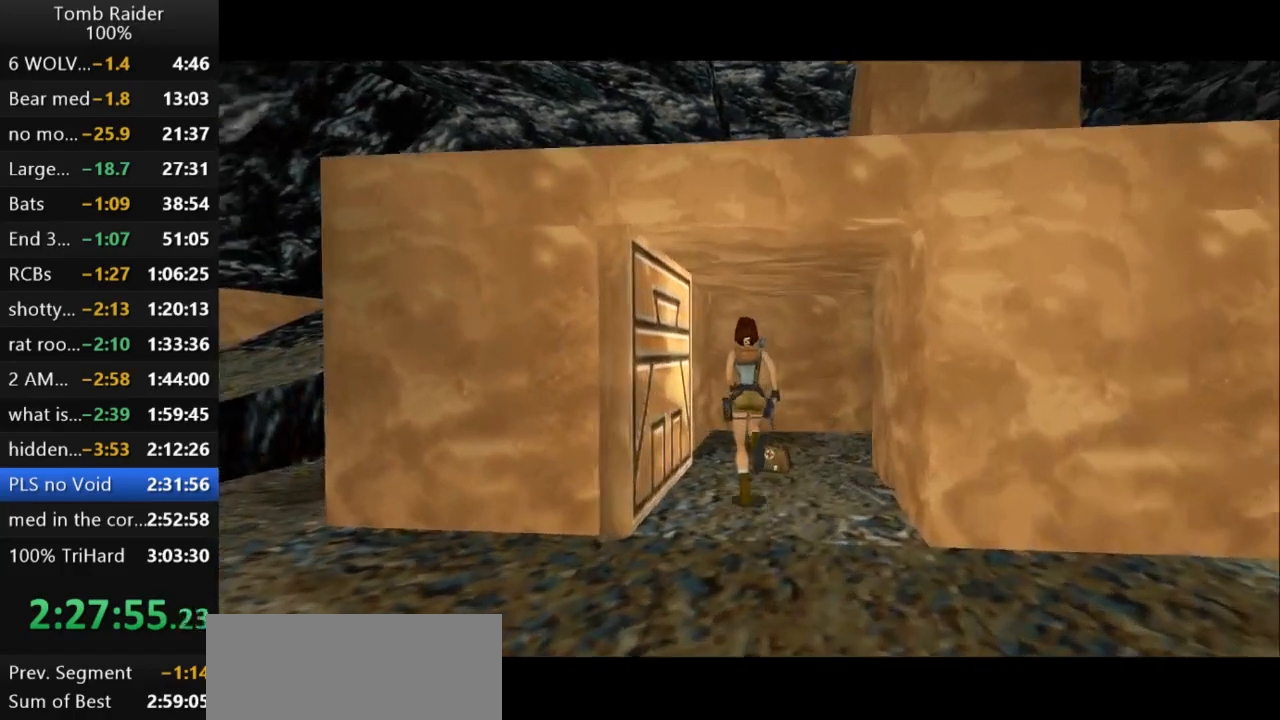
{"keys": ["right"], "events": [[33, "right", "down"], [133, "up", "up"]]}
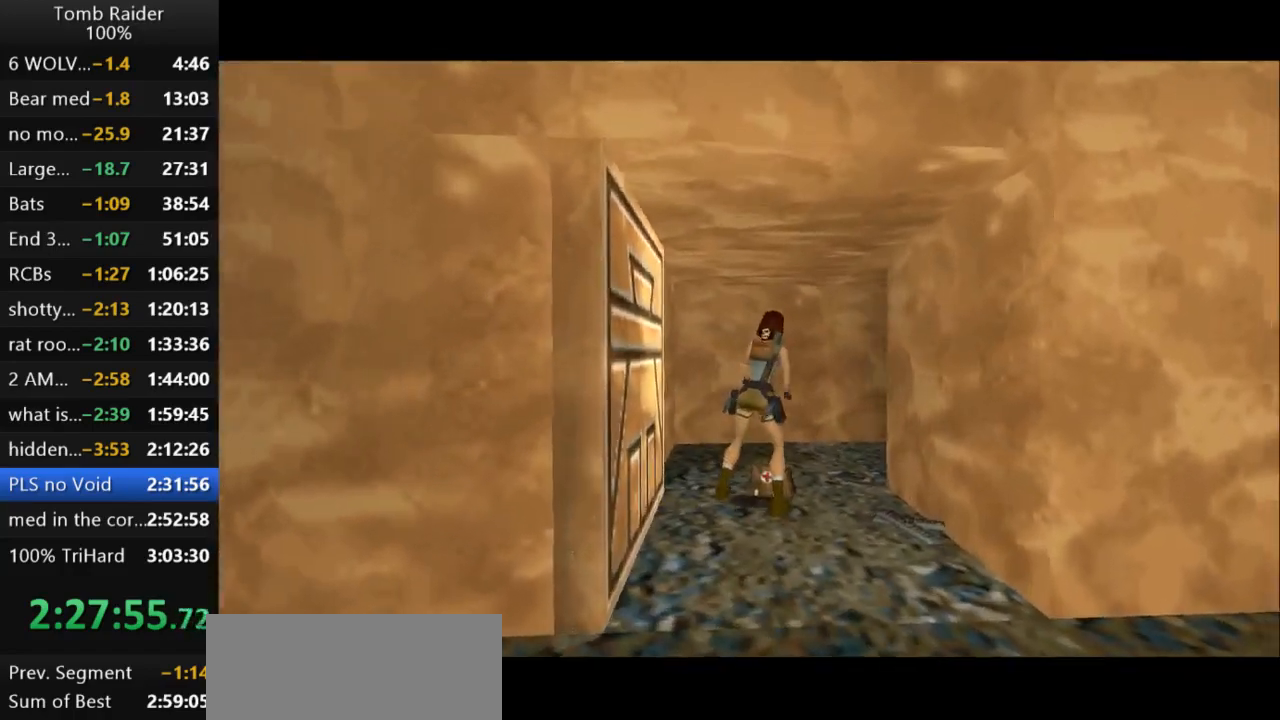
{"keys": ["action2"], "events": [[200, "action2", "down"], [267, "right", "up"]]}
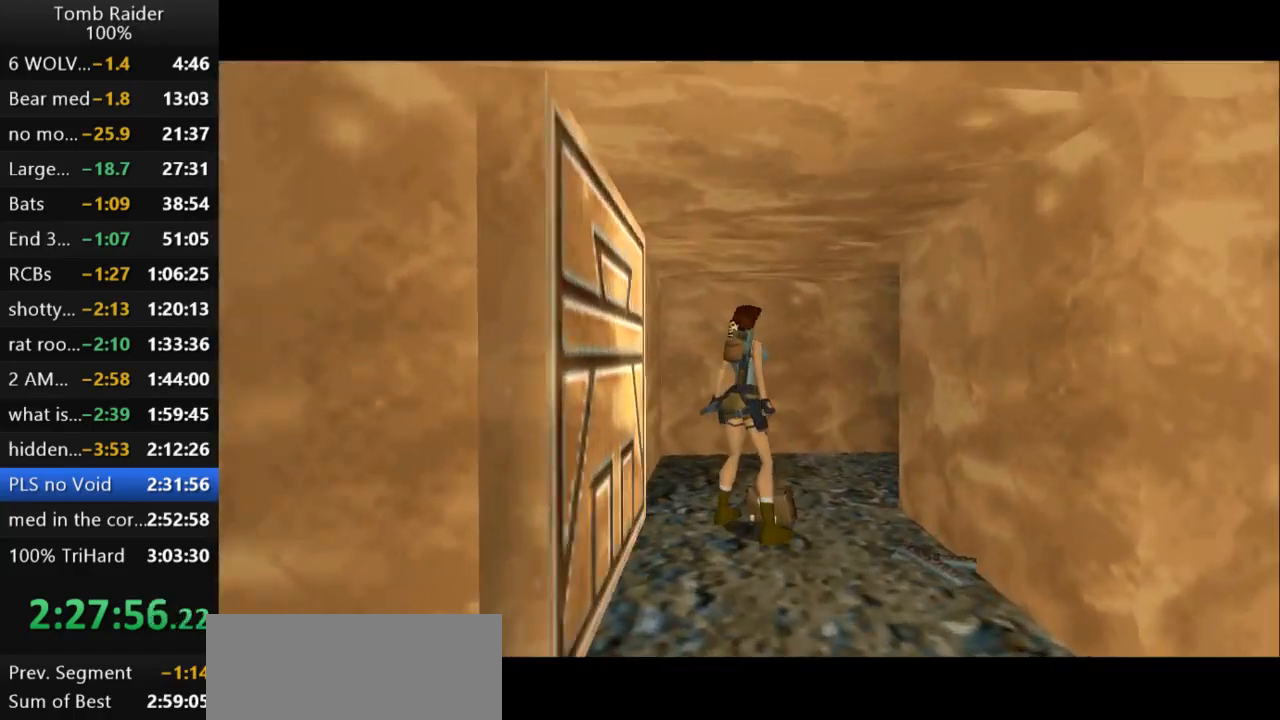
{"keys": [], "events": [[500, "action2", "up"]]}
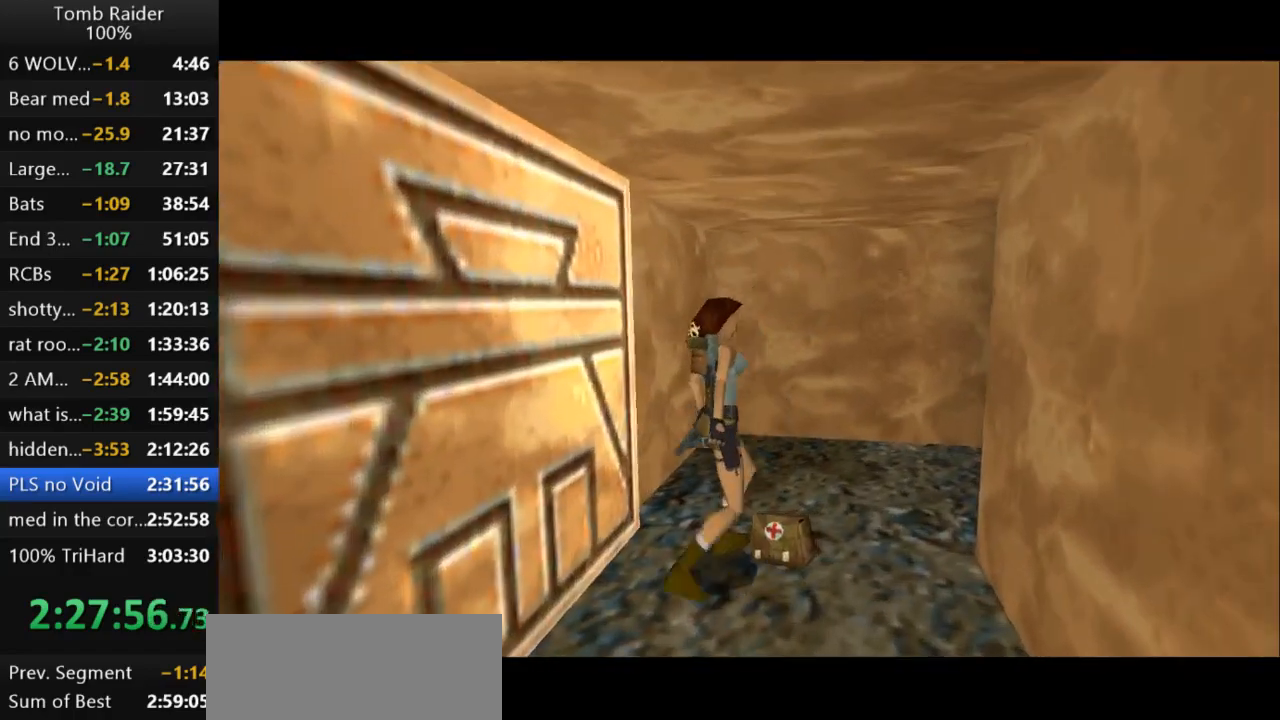
{"keys": ["up"], "events": [[267, "up", "down"]]}
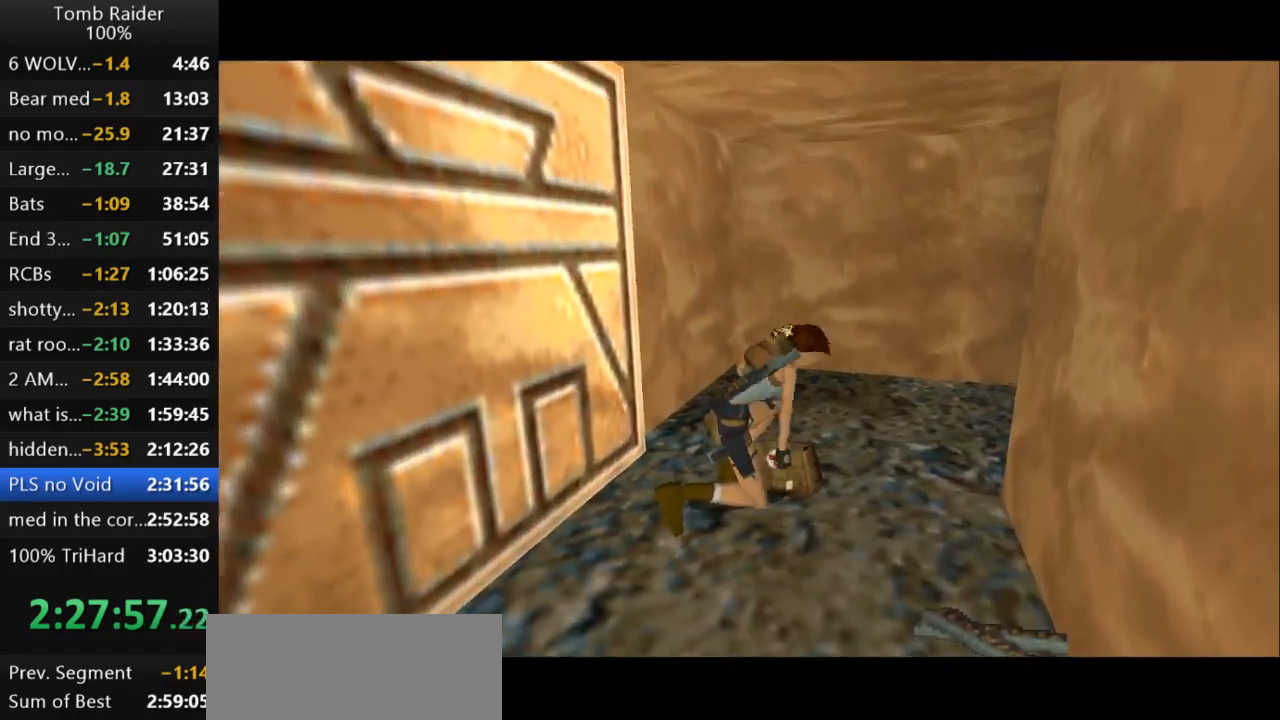
{"keys": ["up"], "events": []}
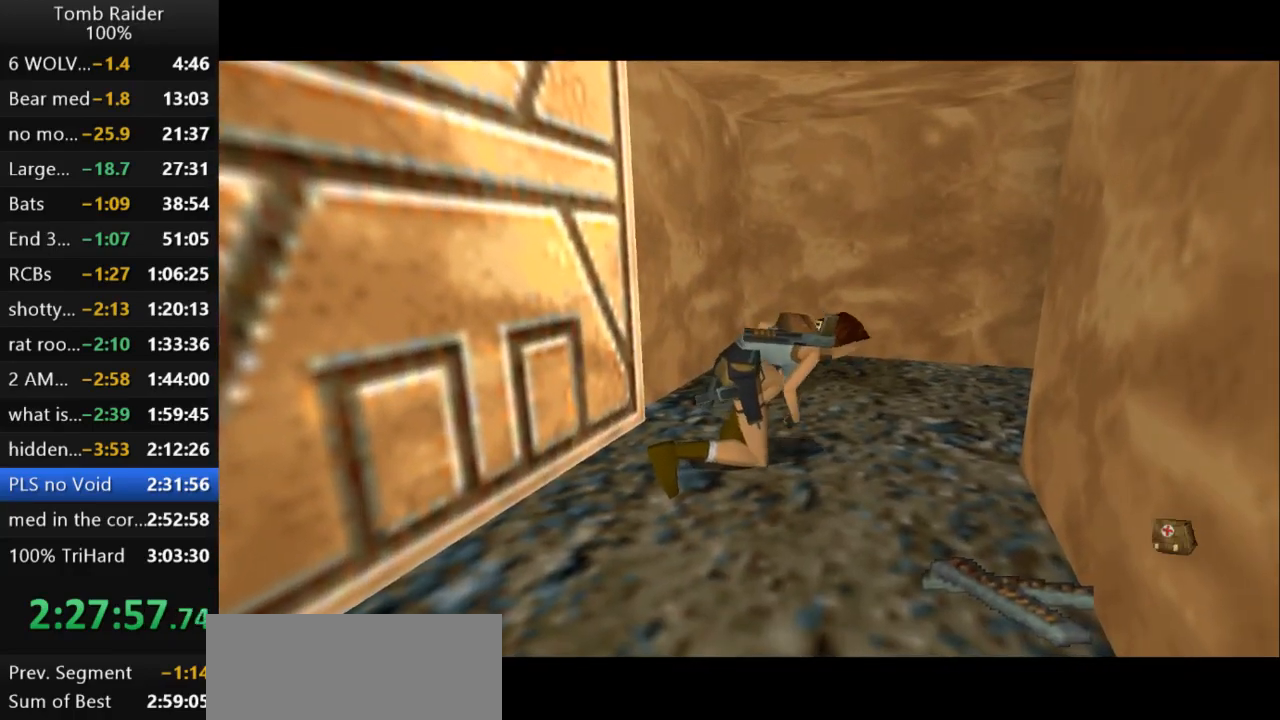
{"keys": ["up"], "events": []}
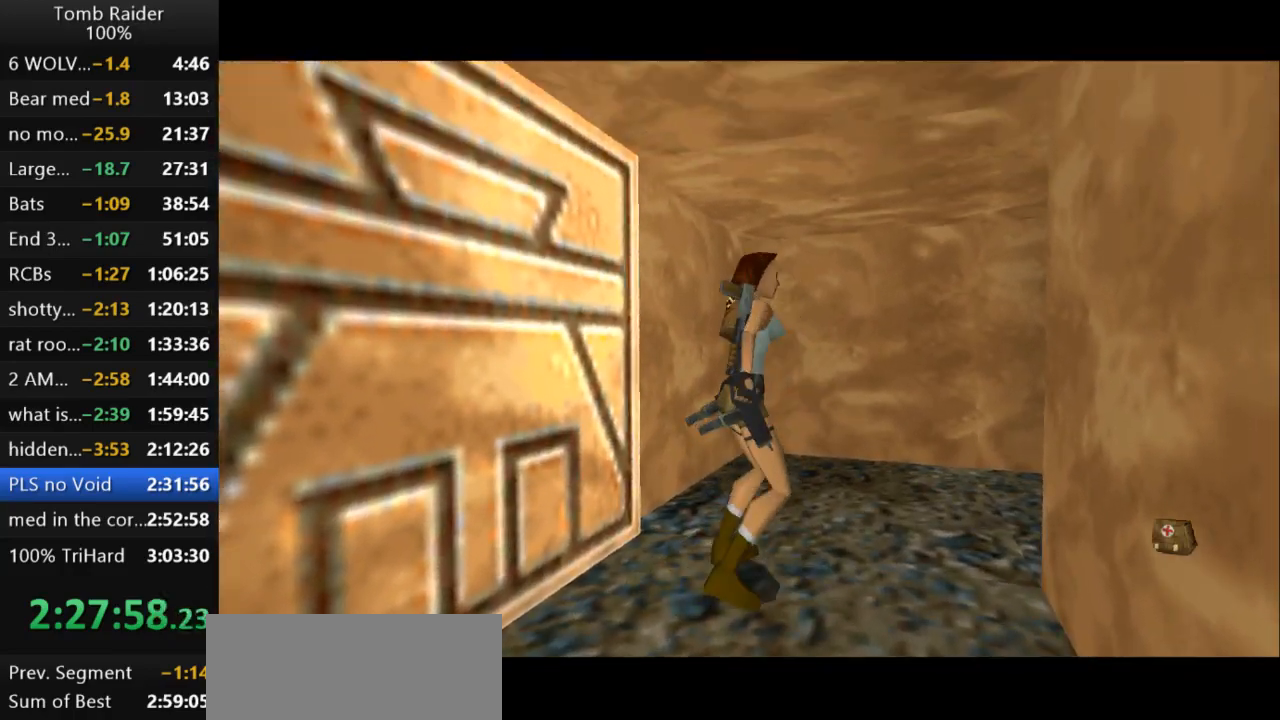
{"keys": ["up"], "events": [[333, "left", "down"], [500, "left", "up"]]}
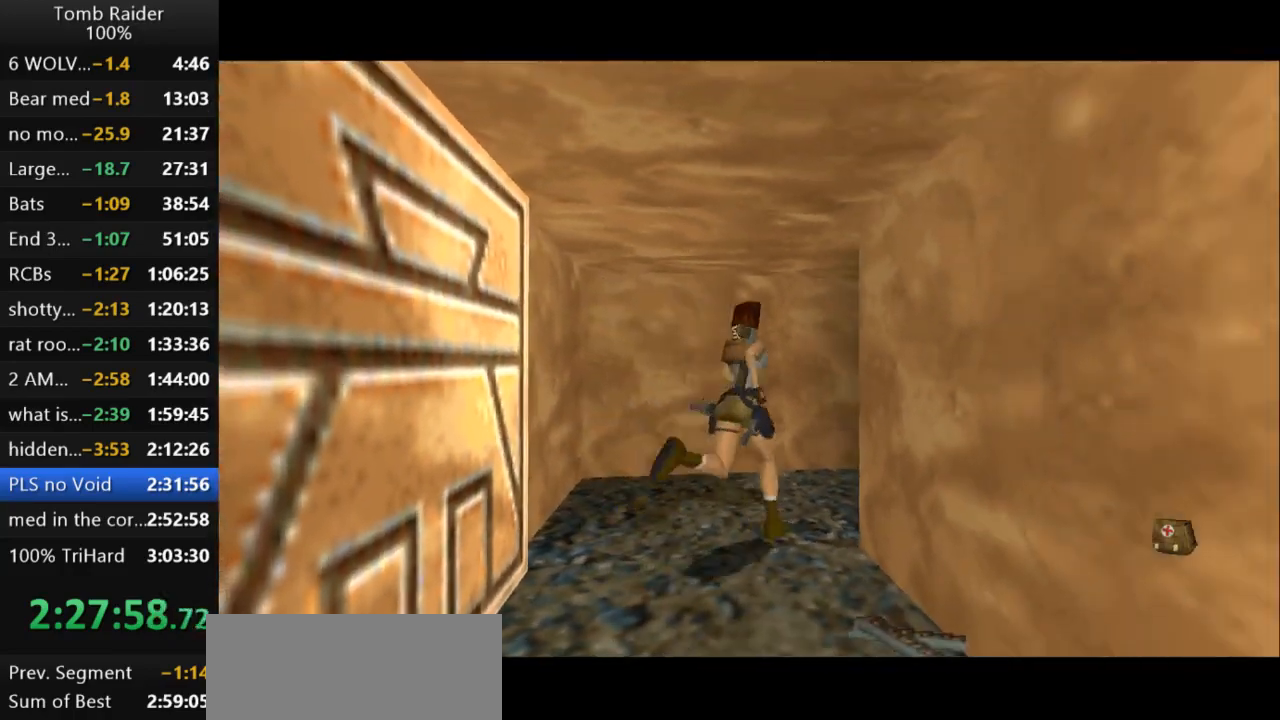
{"keys": [], "events": [[233, "up", "up"], [267, "roll2", "down"], [467, "roll2", "up"]]}